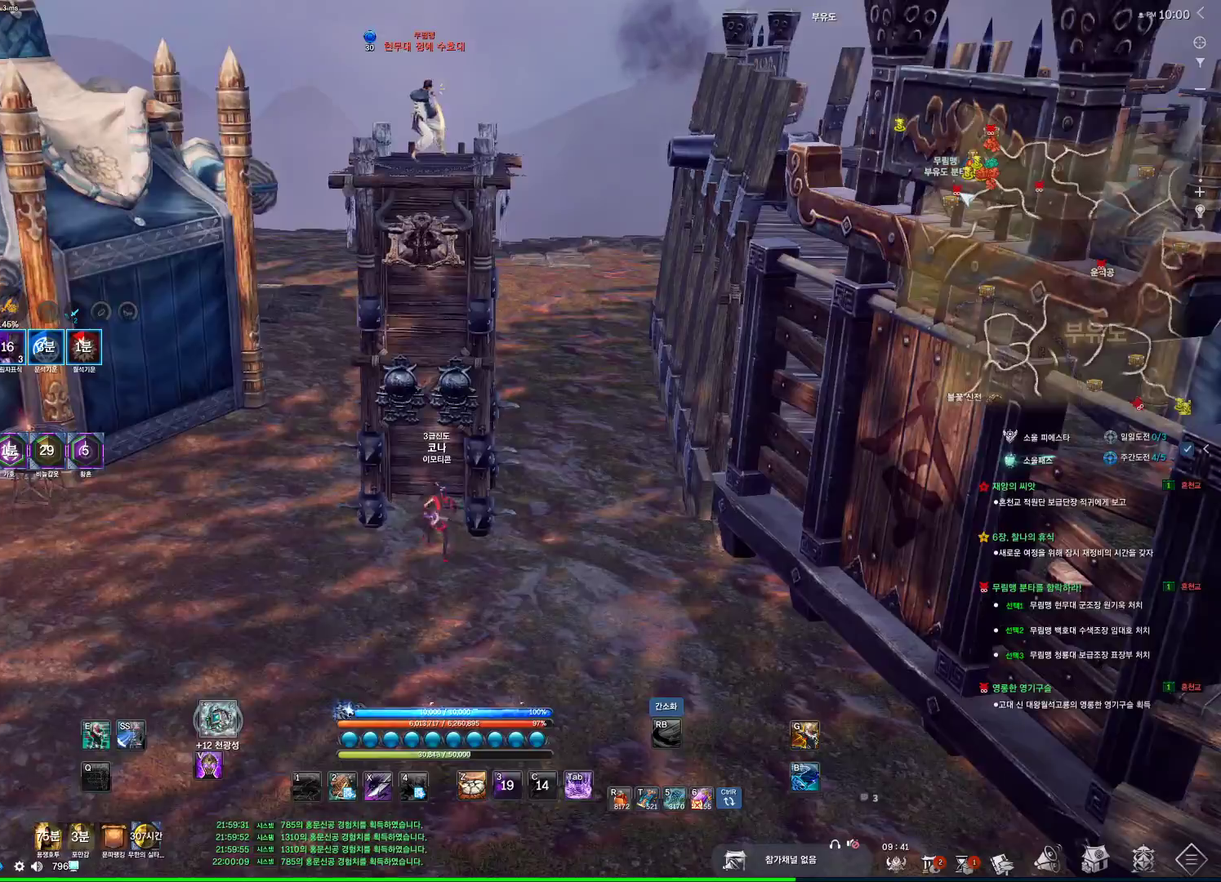
Gameplay with keyboard and mouse; each line is a JSON object with the keys and mouse buttons held at the frame after it. "events" lists presses ("down") and releases ("up") of "1", "2", "3", "4", "5", "a", "alt", "c", "ctrl", "d", "e", "f", "m", "q", "r", "s", "shift", "space", "t", "tab", "tilde", "v", "w", "x", "z", "mouse_left", "mouse_wheel", "mouse_right", "mouse_mb4" and "mouse_mb5" between this image and that frame as [ms after this image, input, new state], when the widget could be followed in between. "mouse_left", "mouse_wheel", "mouse_right", "mouse_mb4", "mouse_mb5" = the "left", "wheel", "right", "mb4", "mb5" buttons of the "mouse" list. No other keys are recorded. "wheel" means that the mouse wheel is clicked or scrolled. Not read: mouse_move.
{"keys": ["a", "w"], "mouse": [], "events": [[133, "shift", "down"], [200, "shift", "up"], [466, "a", "down"]]}
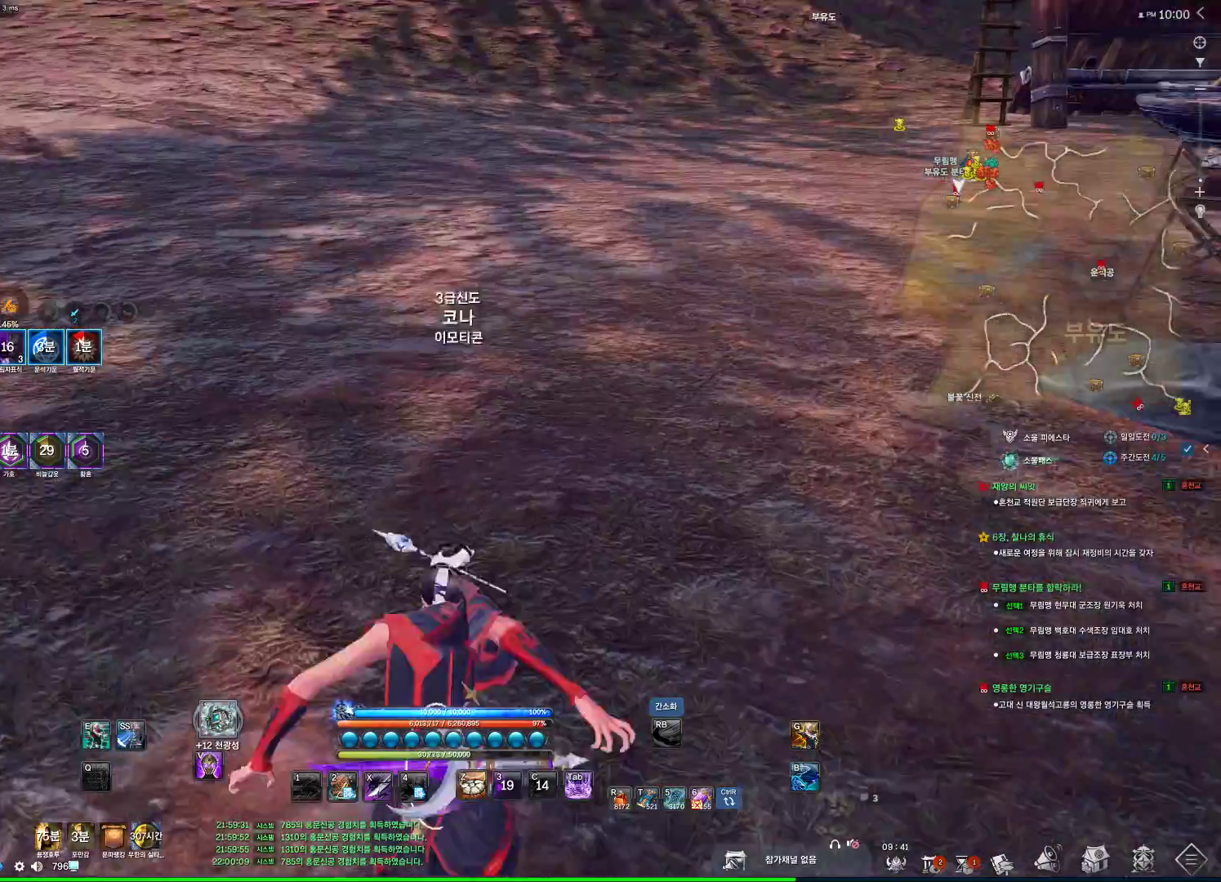
{"keys": ["a", "w"], "mouse": [], "events": []}
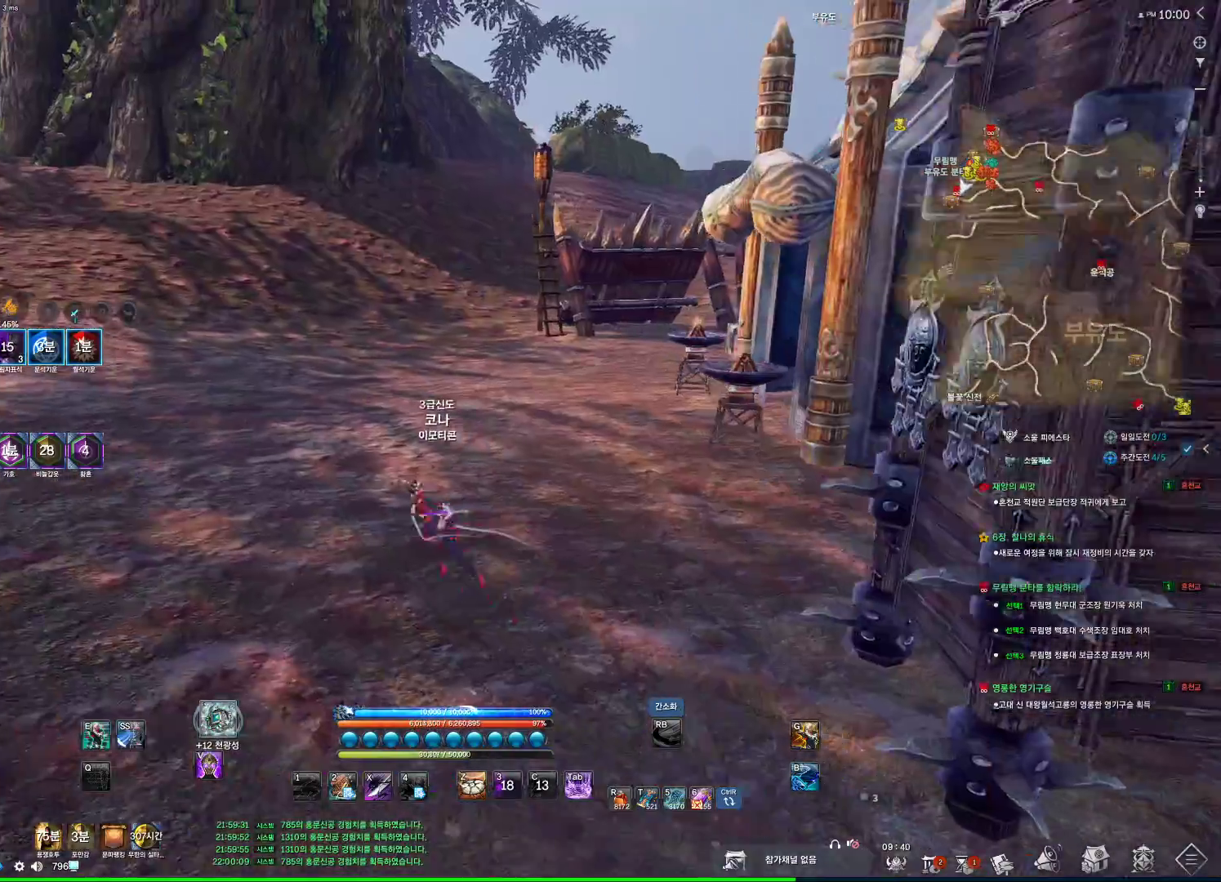
{"keys": ["d", "w"], "mouse": [], "events": [[133, "a", "up"], [233, "d", "down"]]}
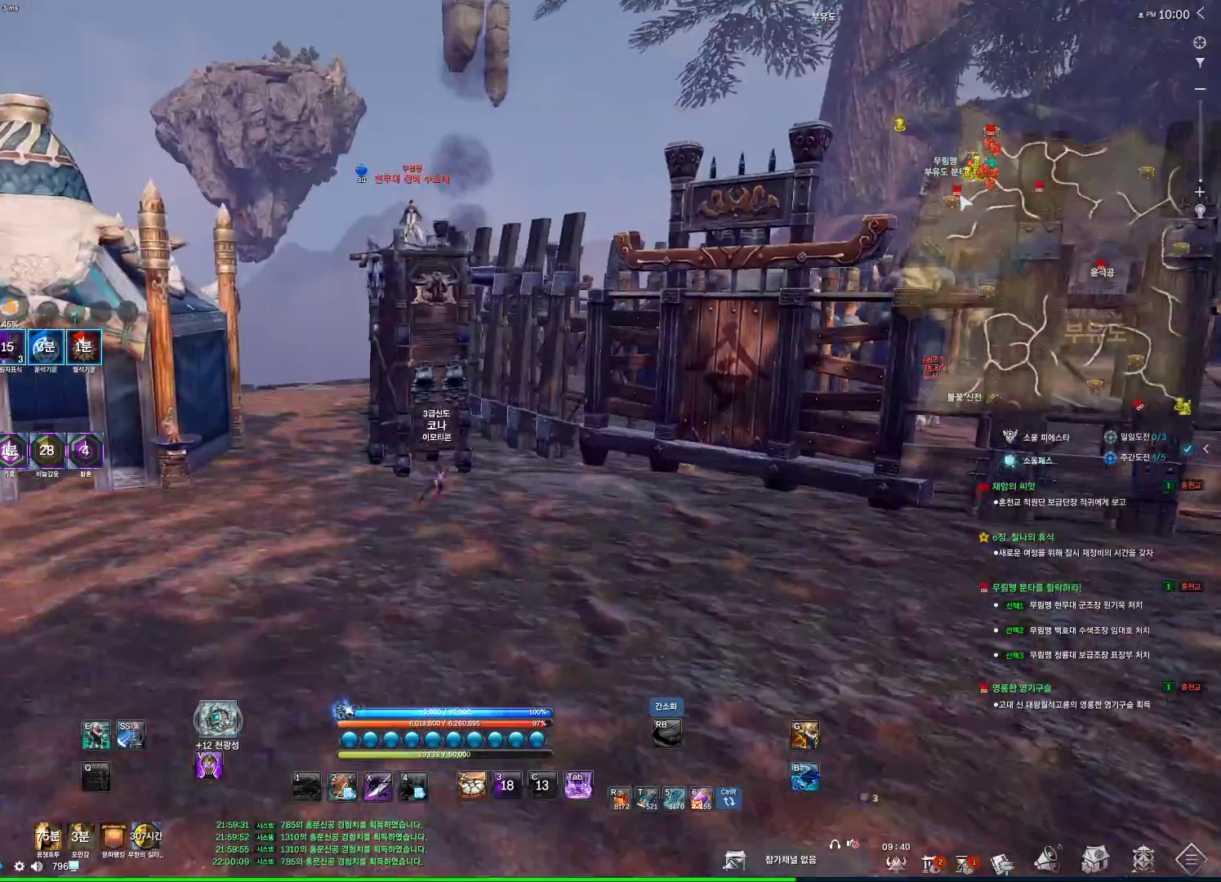
{"keys": ["w"], "mouse": [], "events": [[33, "d", "up"]]}
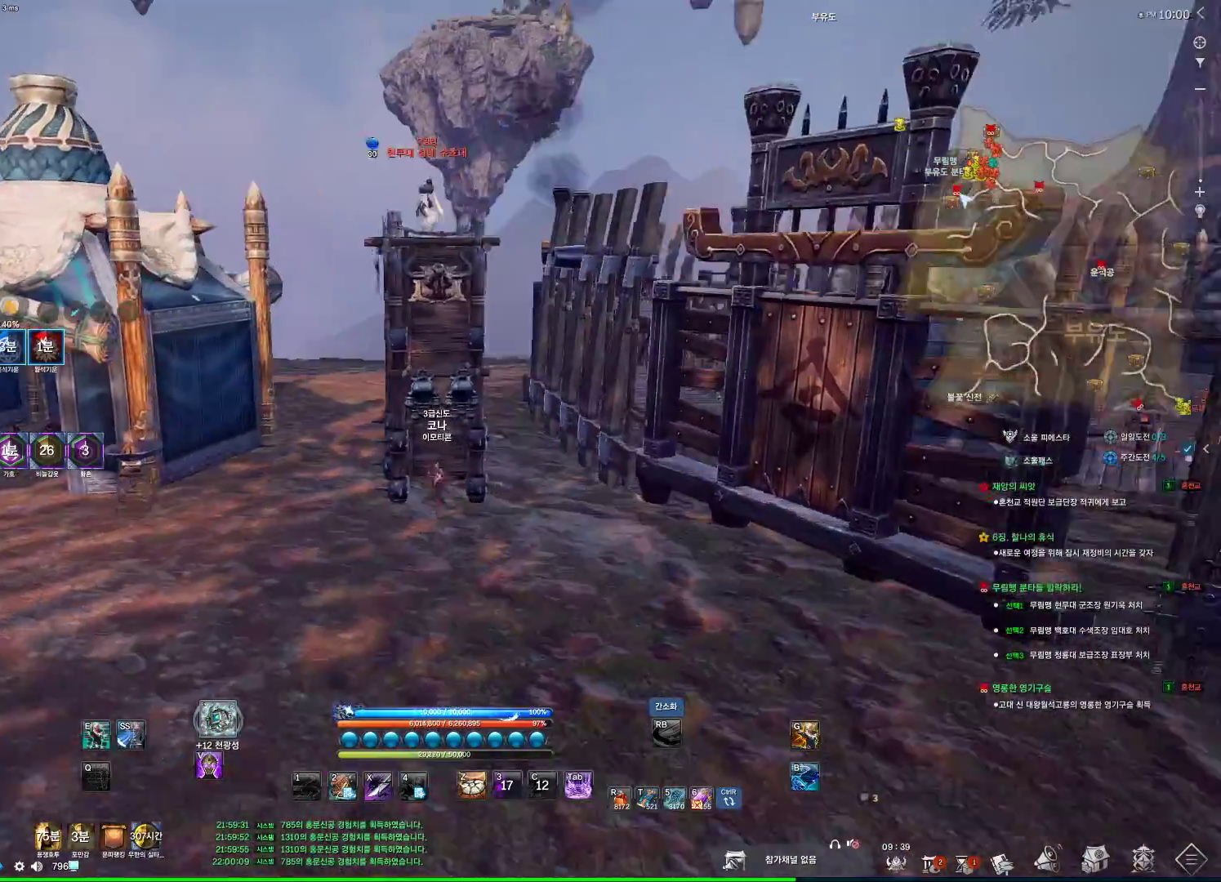
{"keys": ["w"], "mouse": [], "events": []}
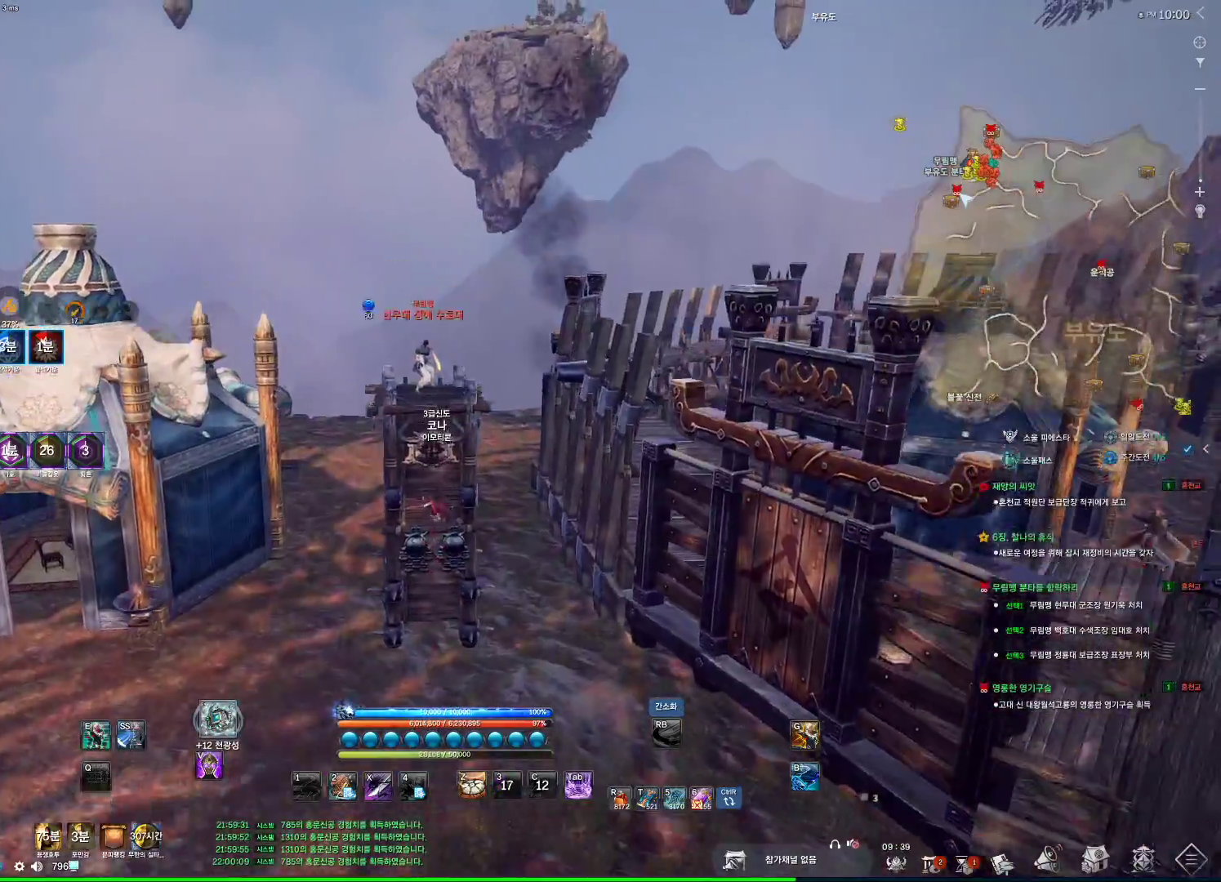
{"keys": ["w"], "mouse": [], "events": []}
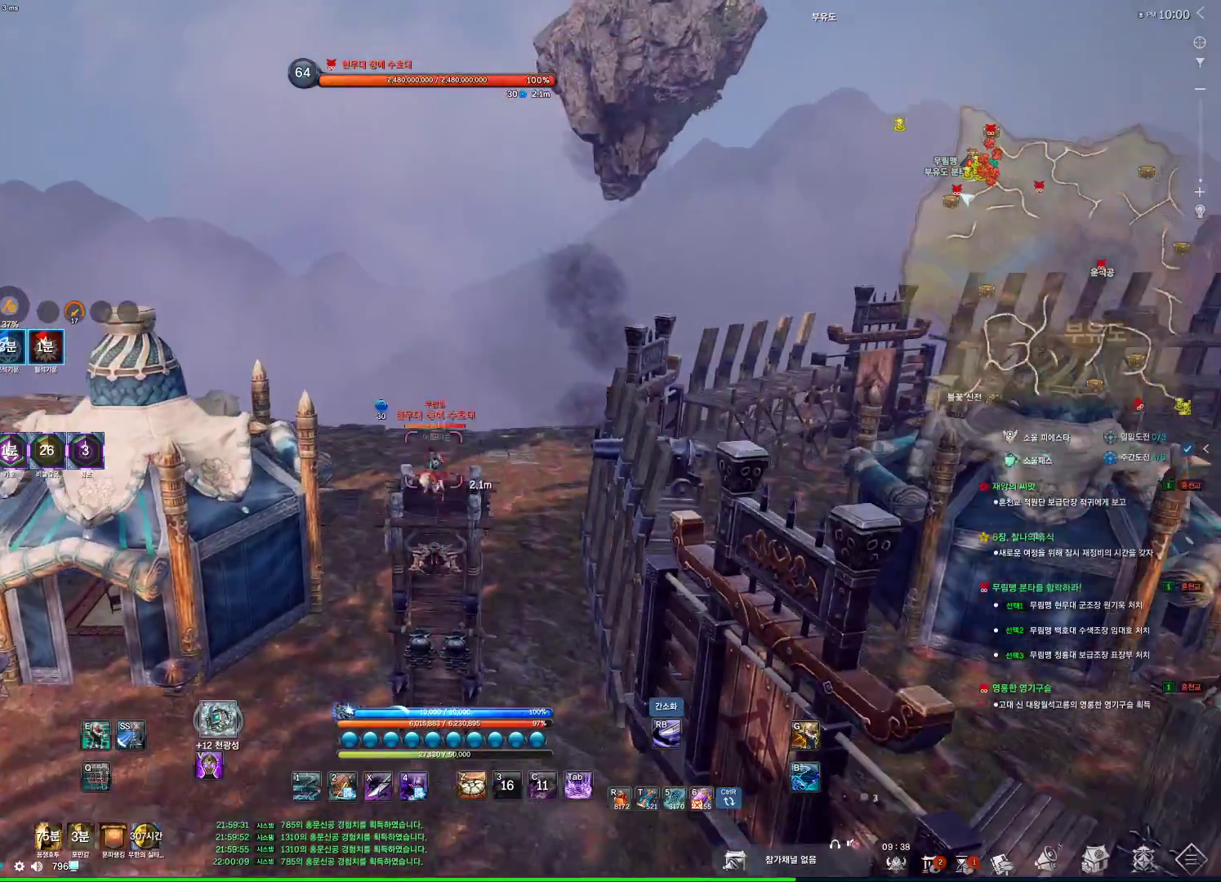
{"keys": [], "mouse": [], "events": [[366, "w", "up"]]}
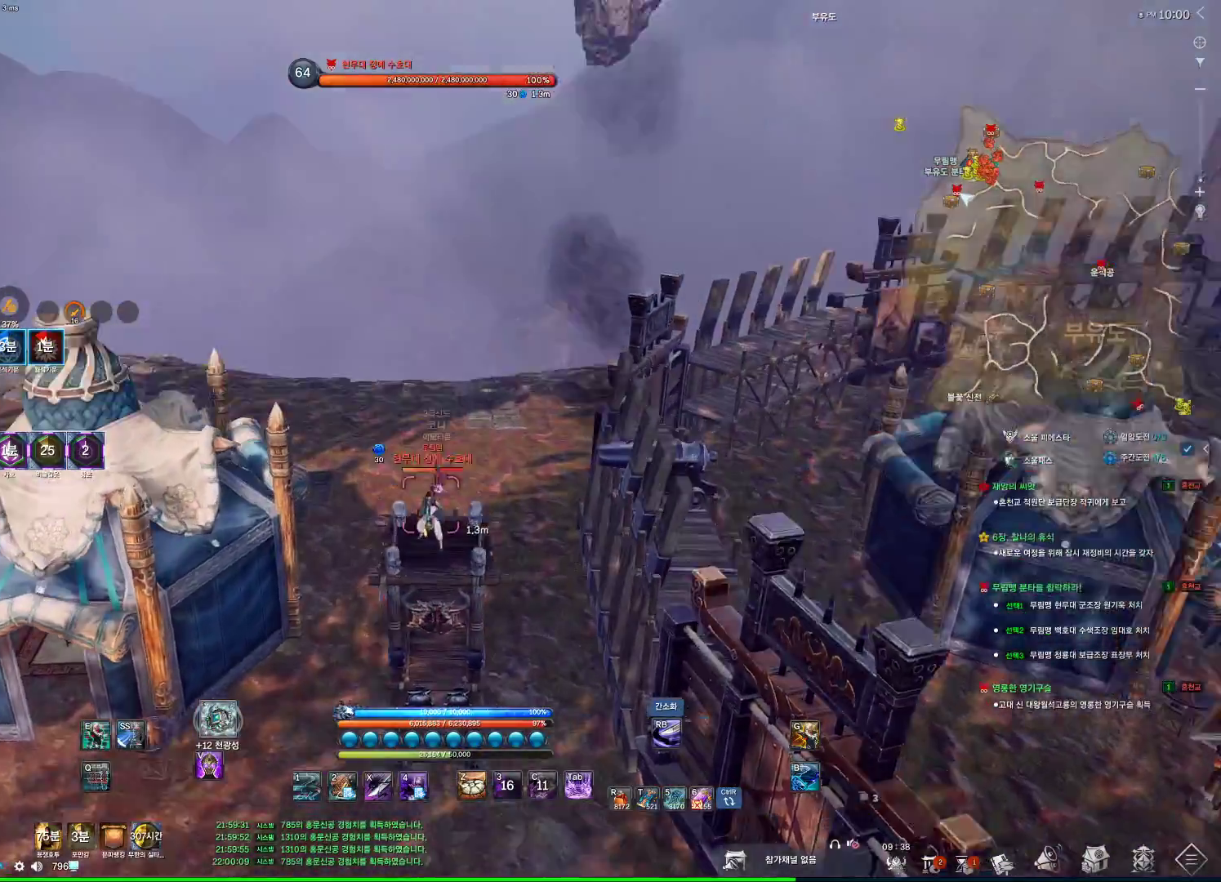
{"keys": ["4", "a"], "mouse": [], "events": [[33, "4", "down"], [433, "a", "down"]]}
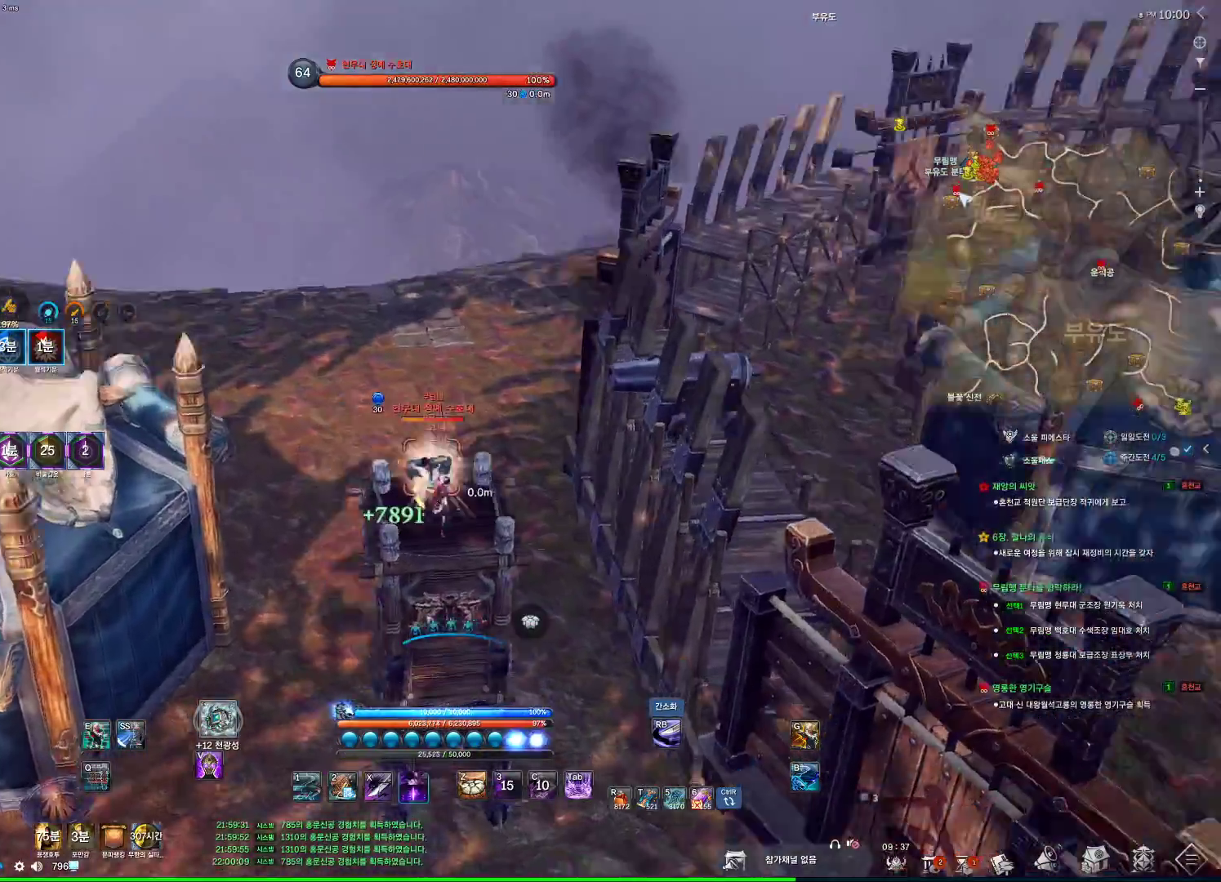
{"keys": ["z"], "mouse": [], "events": [[166, "4", "up"], [333, "a", "up"], [500, "z", "down"]]}
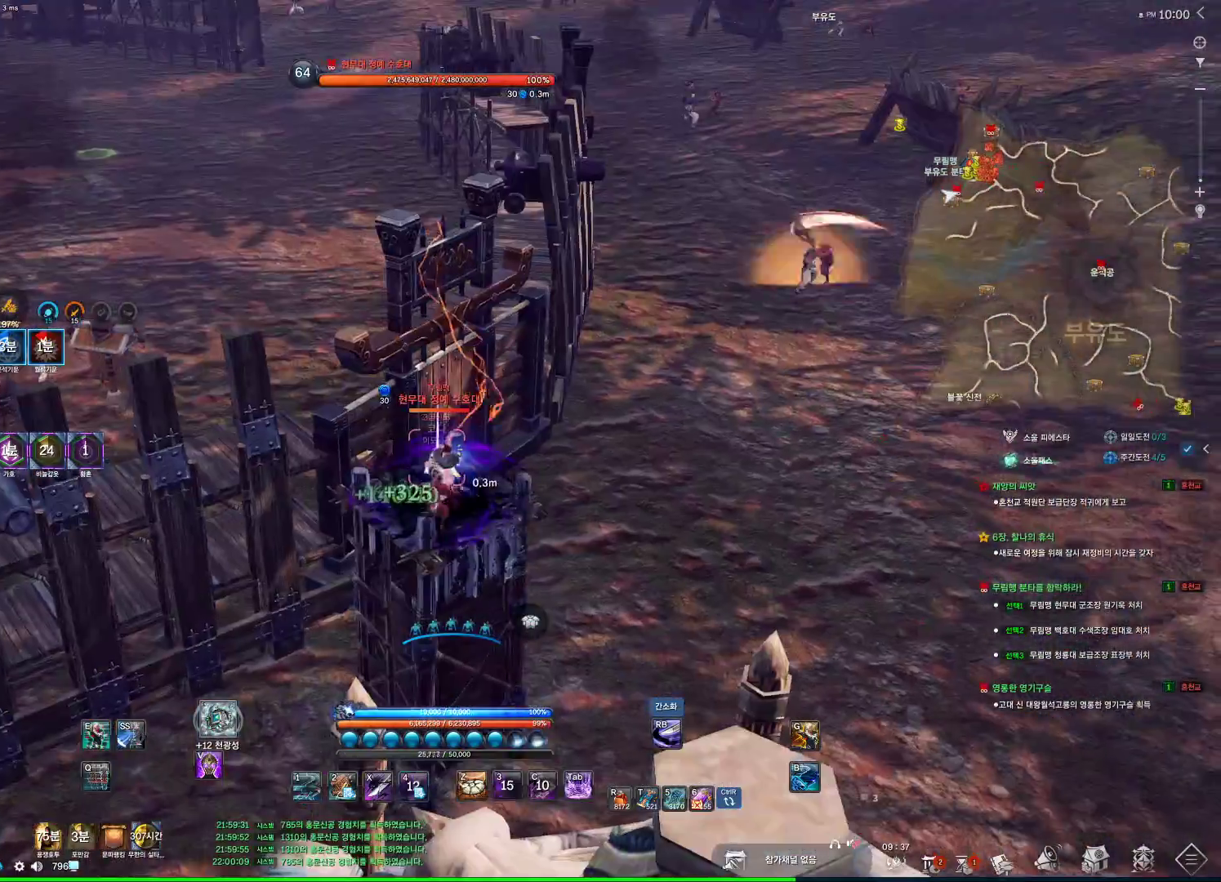
{"keys": ["z"], "mouse": [], "events": []}
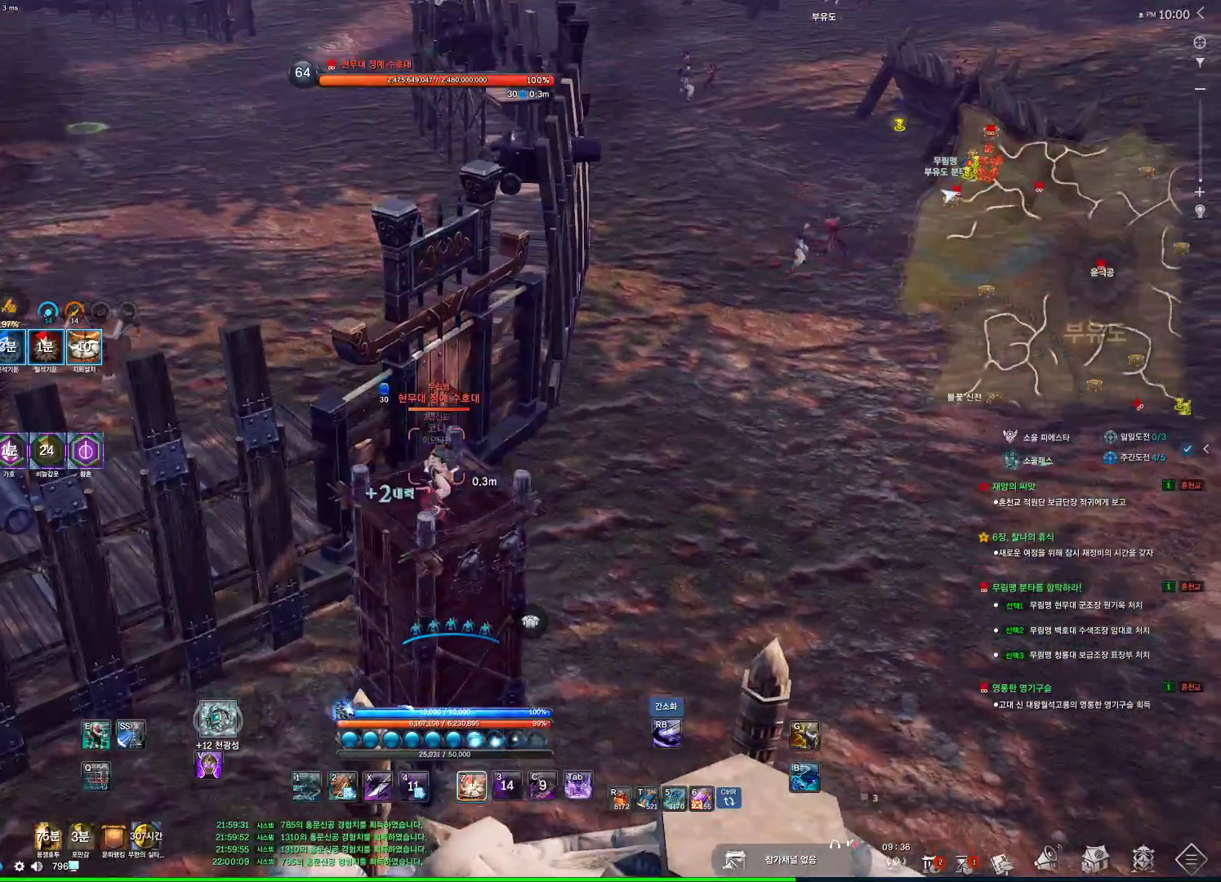
{"keys": [], "mouse": [], "events": [[100, "z", "up"], [200, "v", "down"], [300, "v", "up"]]}
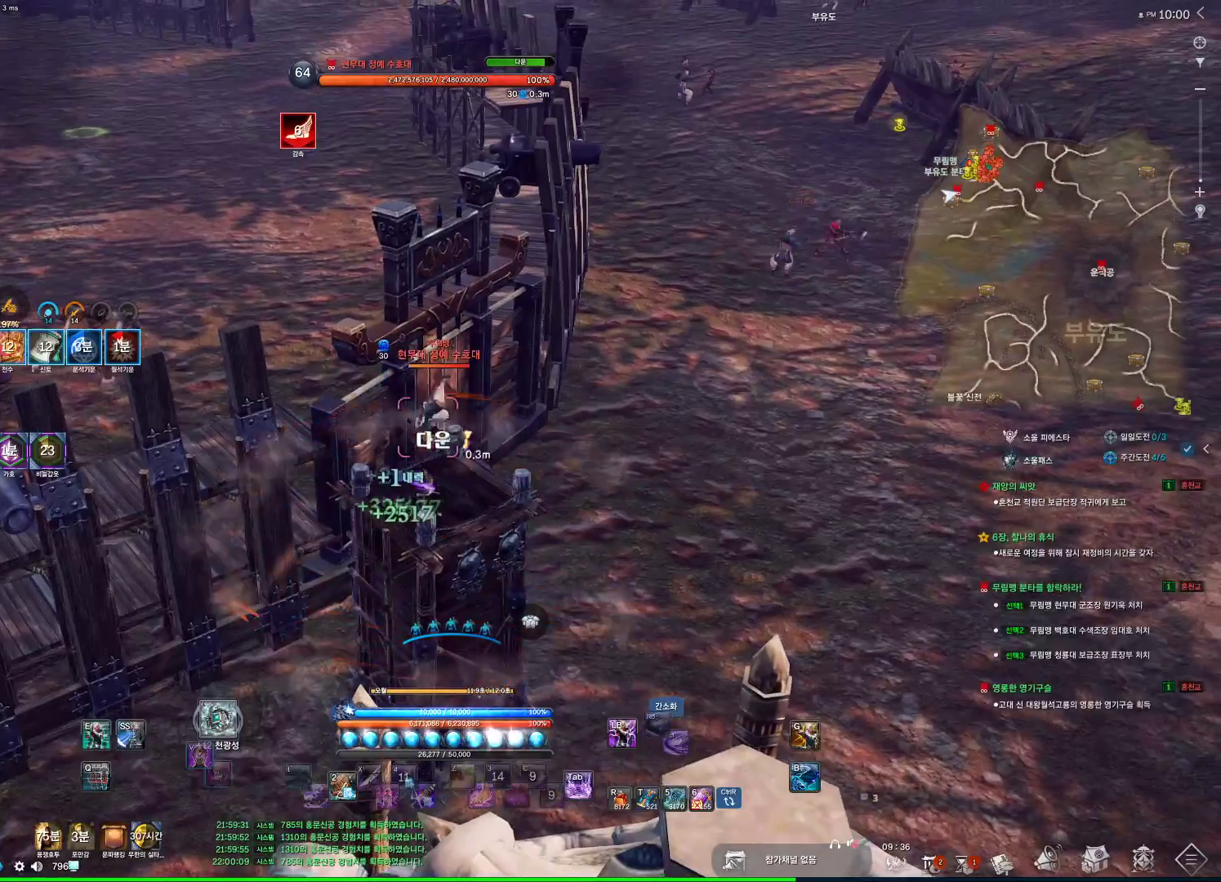
{"keys": ["x"], "mouse": ["right"], "events": [[133, "4", "down"], [333, "4", "up"], [333, "mouse_right", "down"], [466, "x", "down"]]}
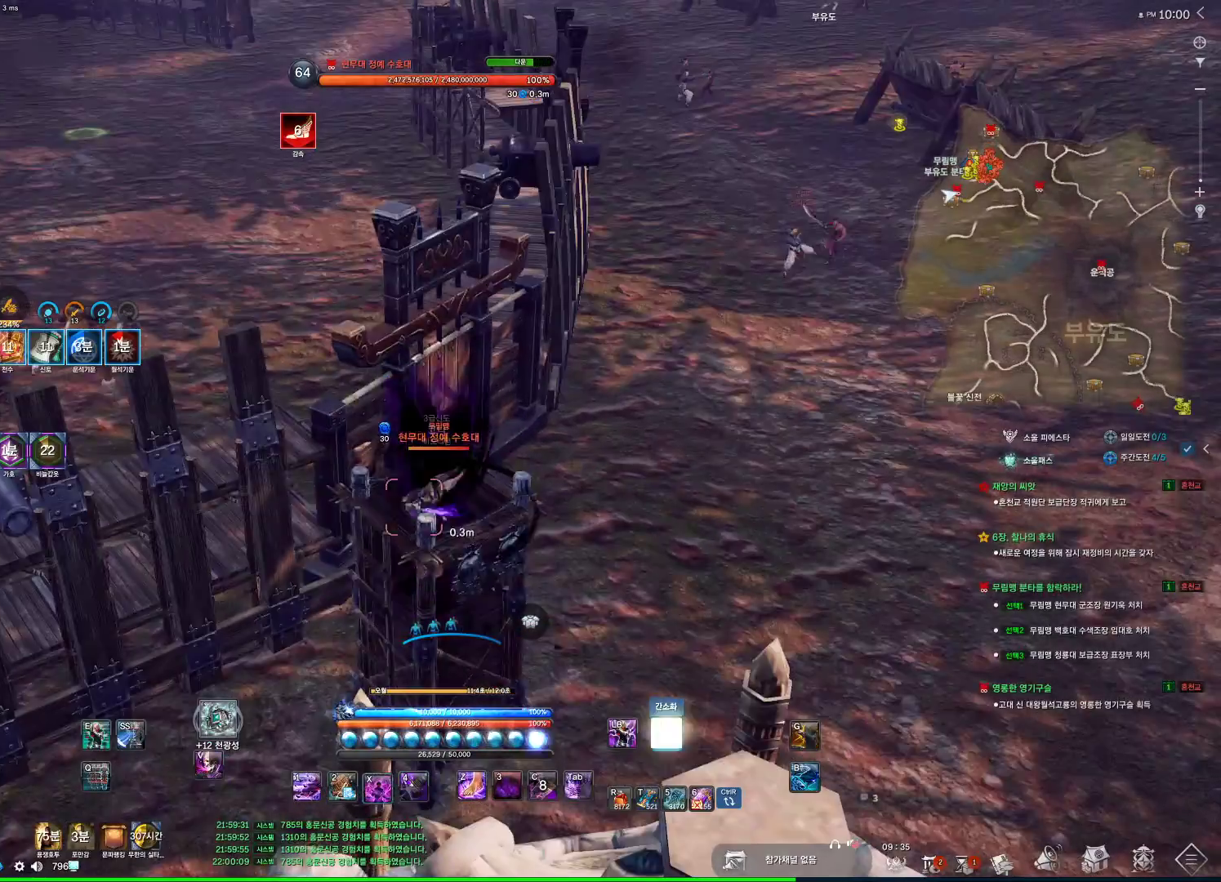
{"keys": ["x"], "mouse": [], "events": [[66, "x", "up"], [133, "x", "down"], [200, "x", "up"], [300, "x", "down"], [333, "x", "up"], [433, "mouse_right", "up"], [433, "x", "down"]]}
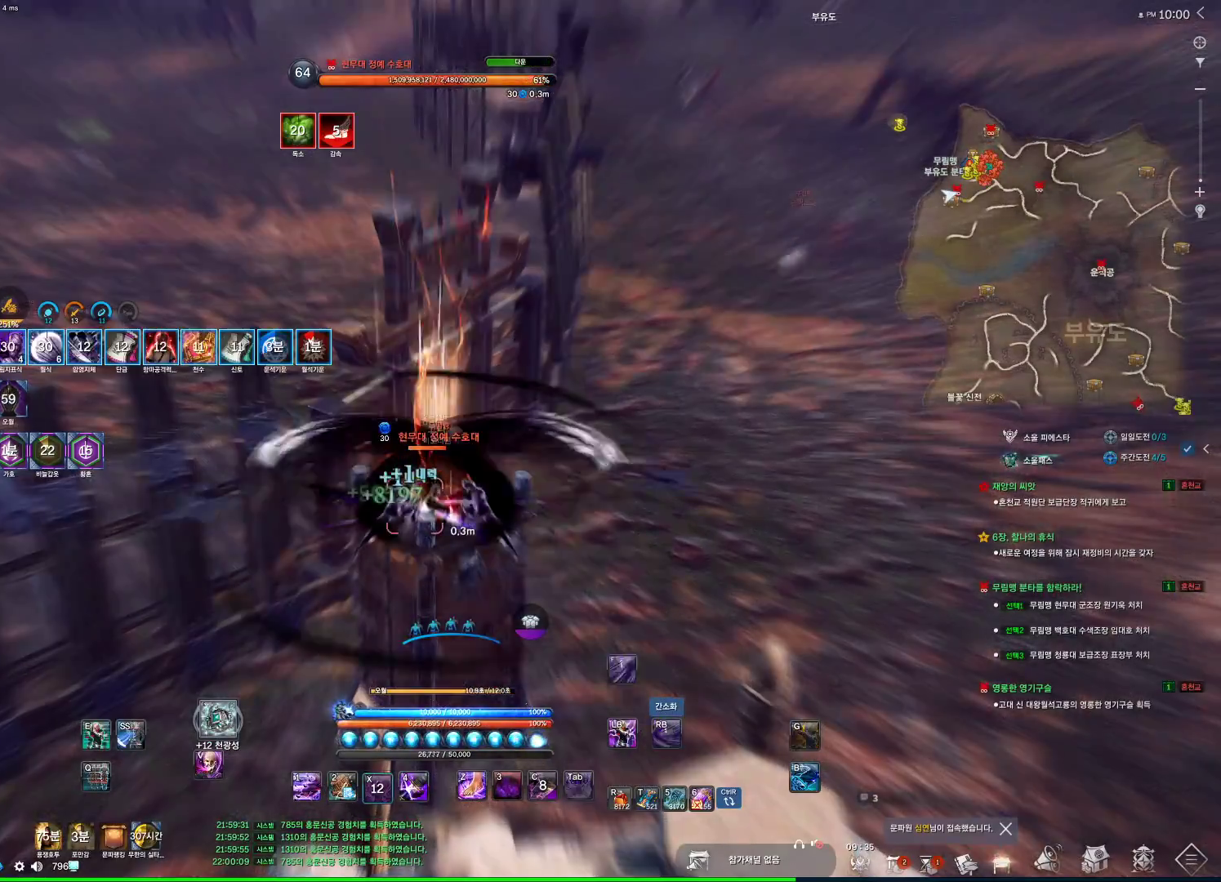
{"keys": ["4"], "mouse": [], "events": [[33, "x", "up"], [200, "4", "down"], [366, "4", "up"], [500, "4", "down"]]}
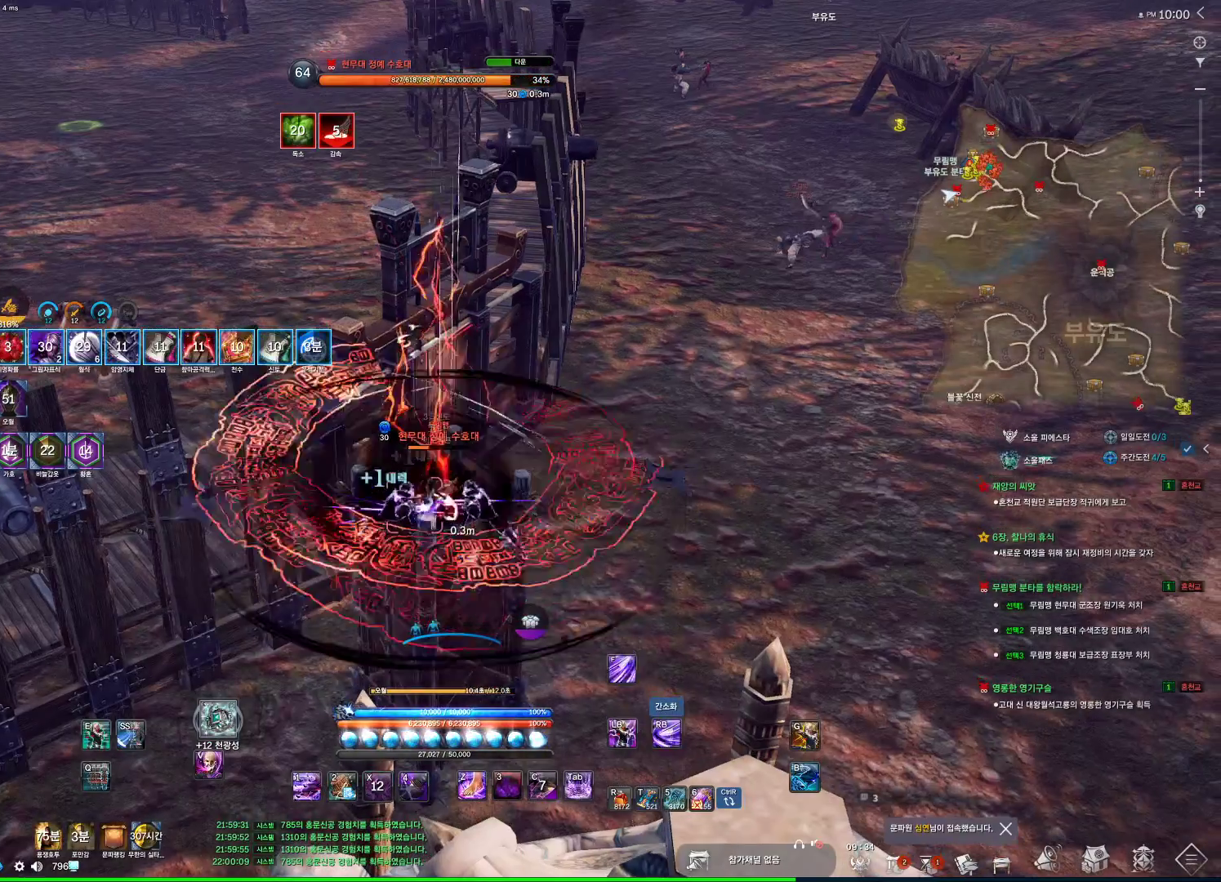
{"keys": [], "mouse": [], "events": [[33, "4", "up"], [466, "4", "down"], [500, "4", "up"]]}
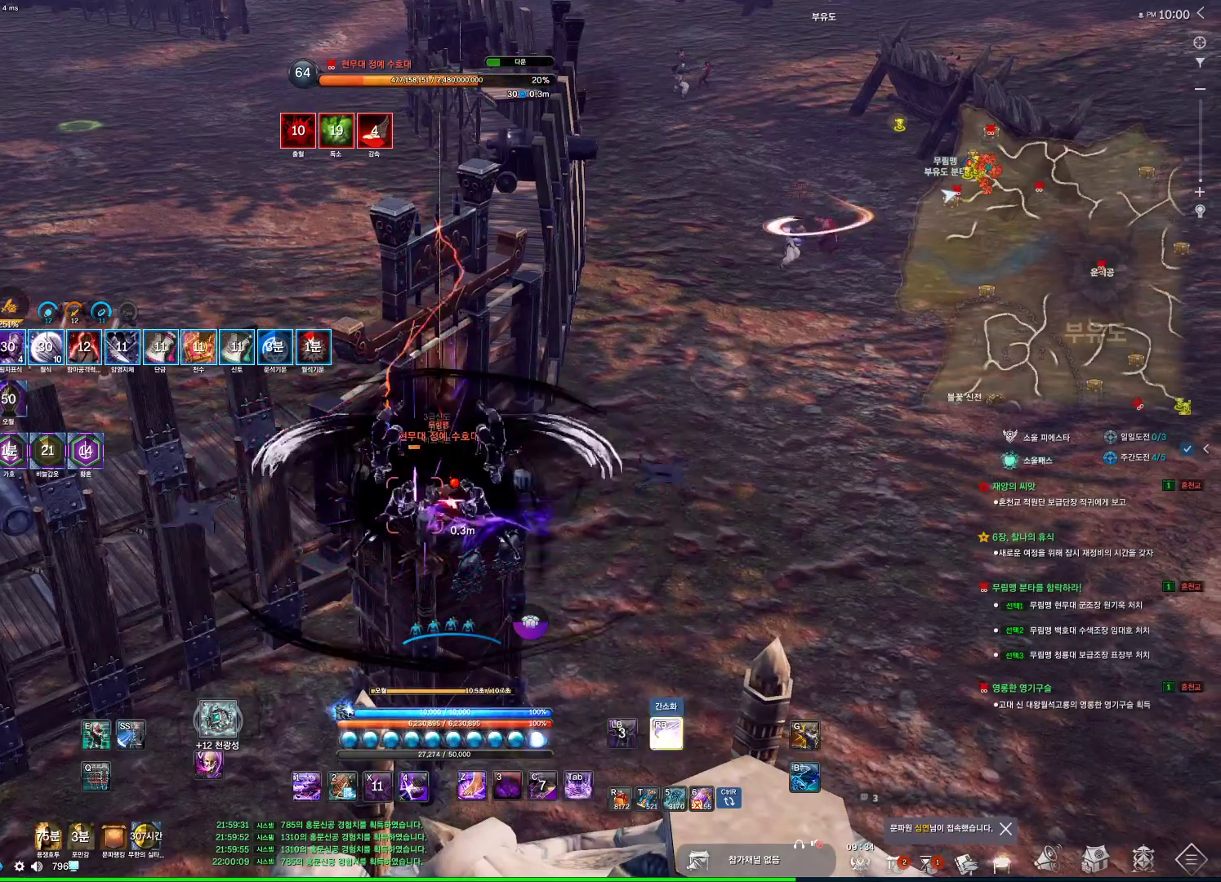
{"keys": [], "mouse": [], "events": [[133, "4", "down"], [200, "4", "up"], [200, "f", "down"], [233, "f", "up"], [300, "4", "down"], [333, "4", "up"], [400, "4", "down"], [433, "4", "up"]]}
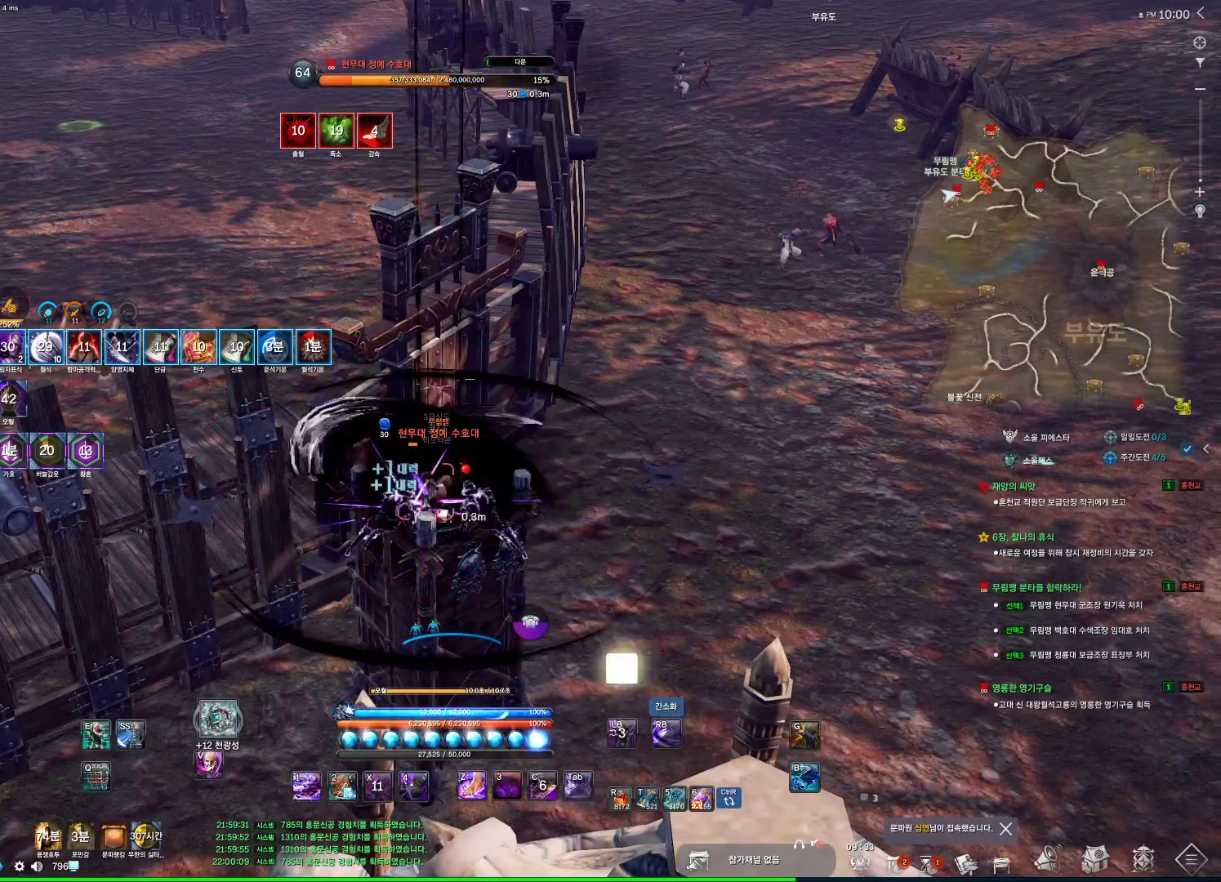
{"keys": ["a", "w"], "mouse": [], "events": [[200, "f", "down"], [266, "f", "up"], [400, "a", "down"], [400, "w", "down"], [433, "4", "down"], [500, "4", "up"]]}
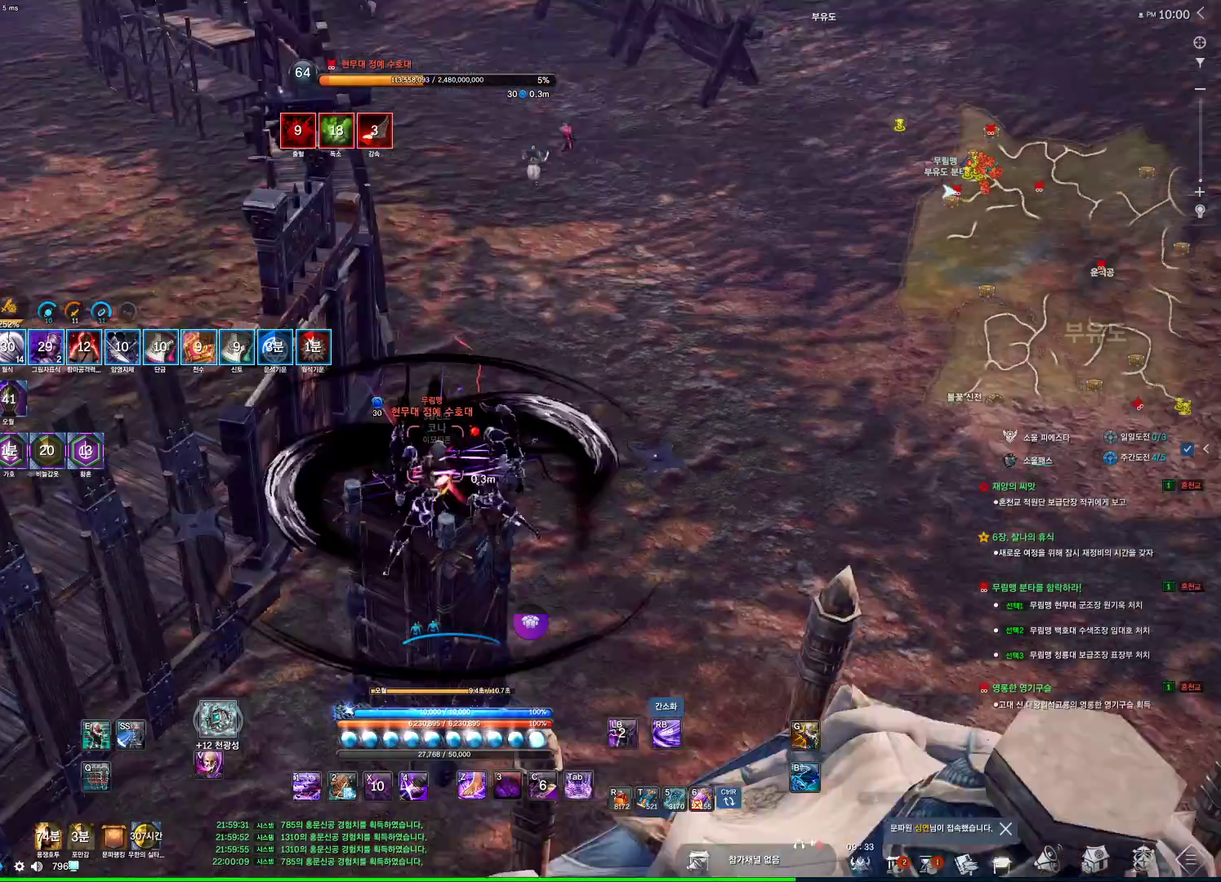
{"keys": [], "mouse": [], "events": [[33, "a", "up"], [33, "w", "up"]]}
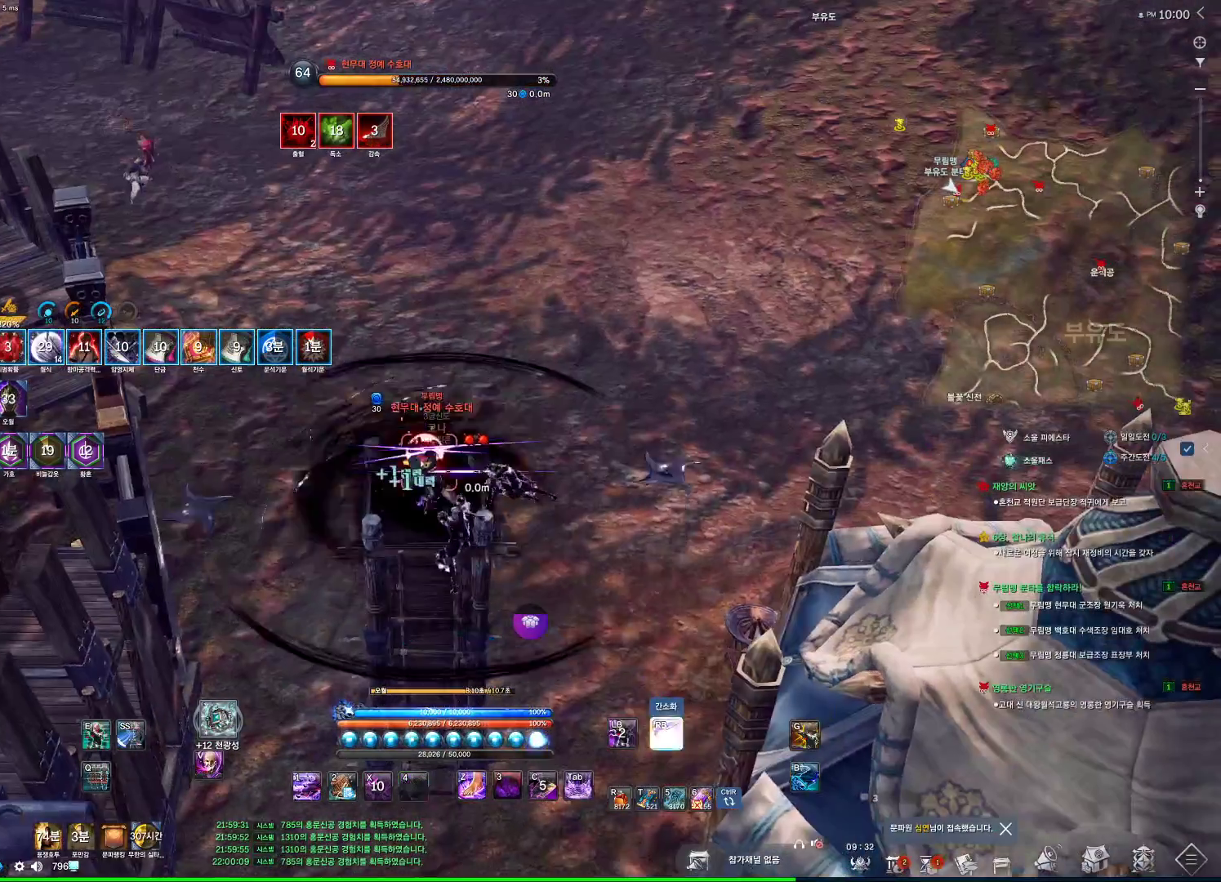
{"keys": ["4", "a"], "mouse": [], "events": [[66, "space", "down"], [200, "space", "up"], [466, "4", "down"], [466, "a", "down"]]}
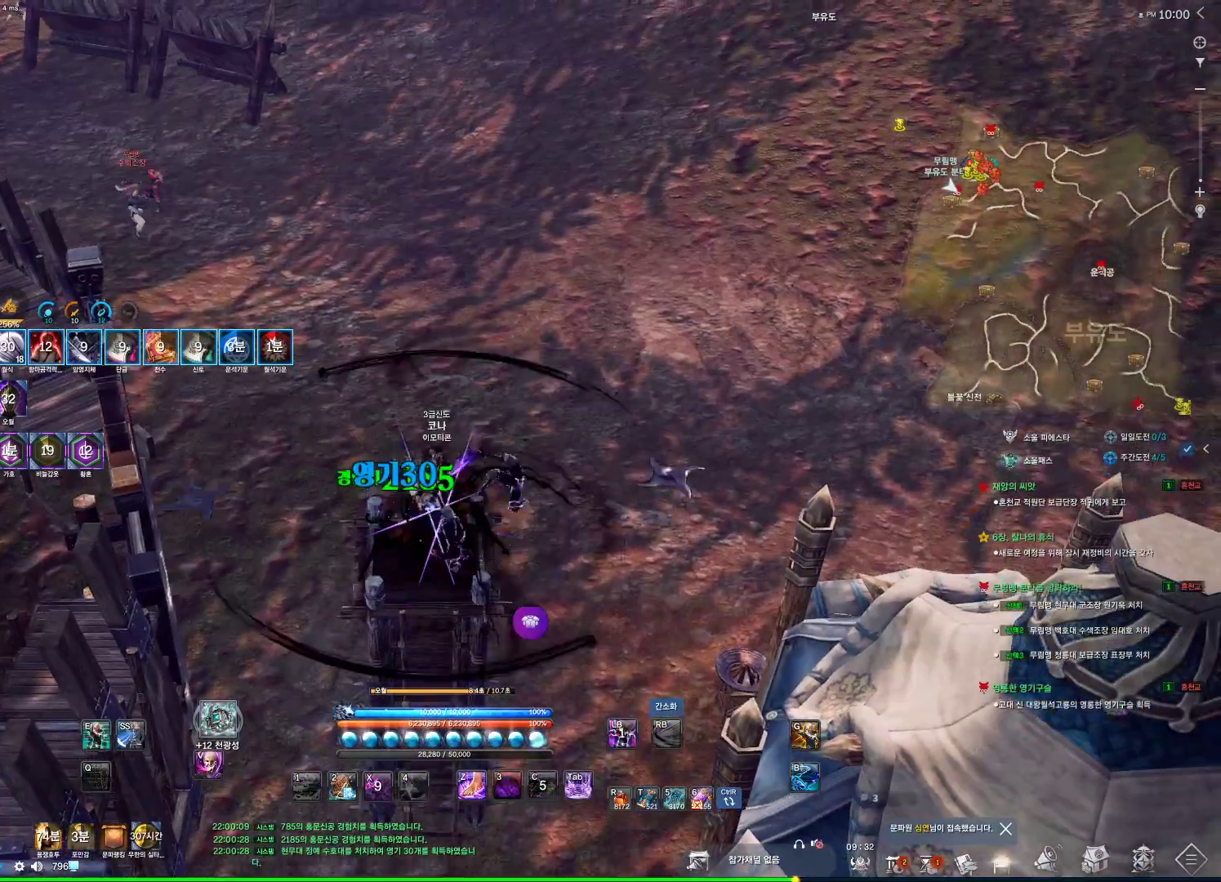
{"keys": [], "mouse": [], "events": [[33, "4", "up"], [66, "w", "down"], [266, "a", "up"], [266, "w", "up"], [300, "4", "down"], [366, "4", "up"]]}
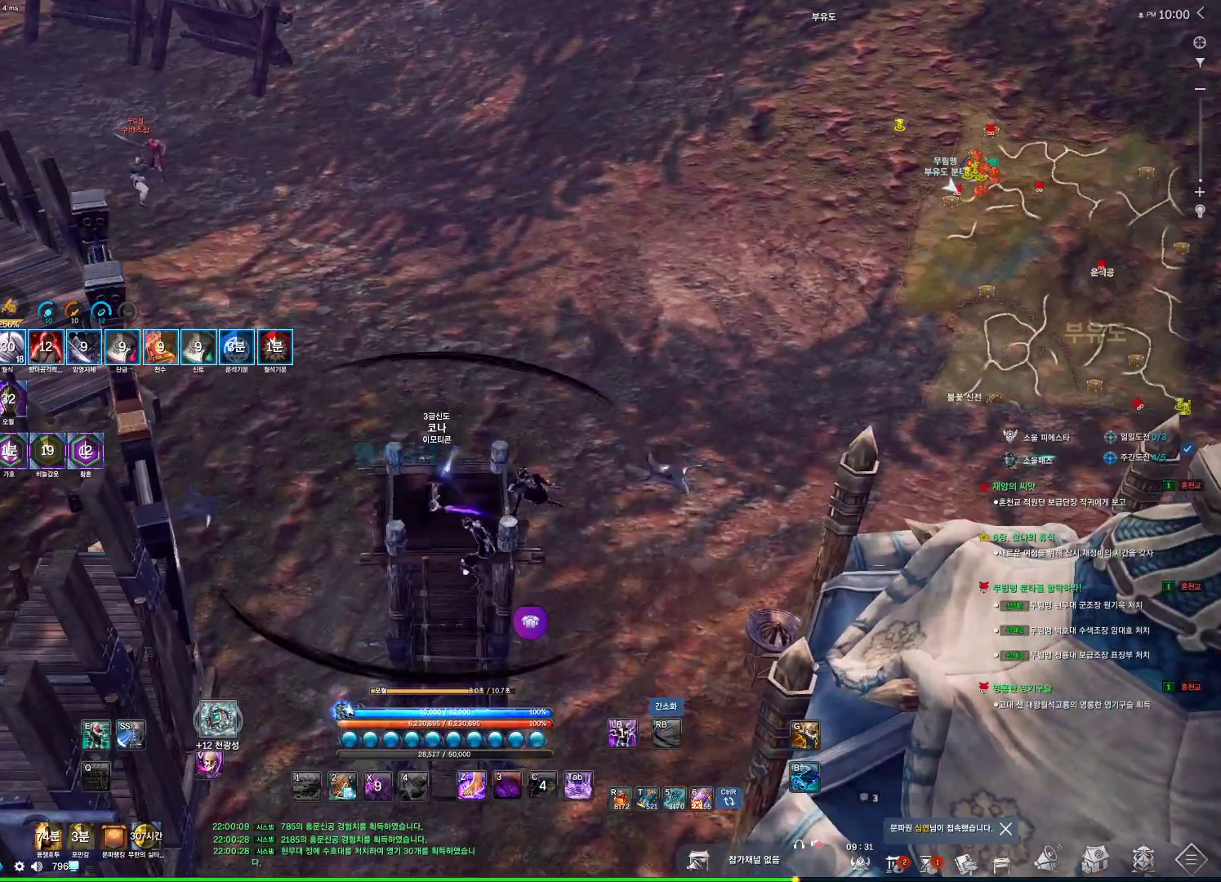
{"keys": [], "mouse": [], "events": []}
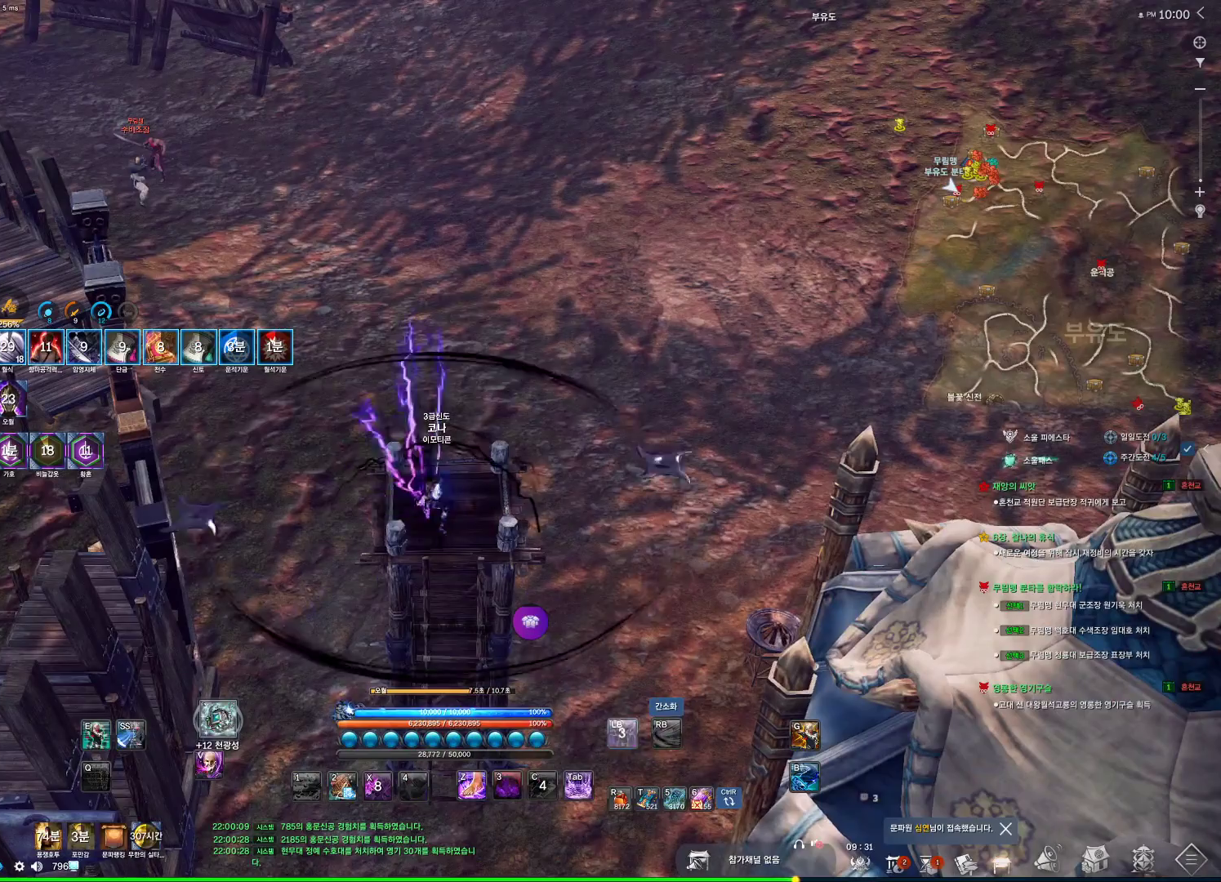
{"keys": [], "mouse": [], "events": [[200, "4", "down"], [233, "4", "up"]]}
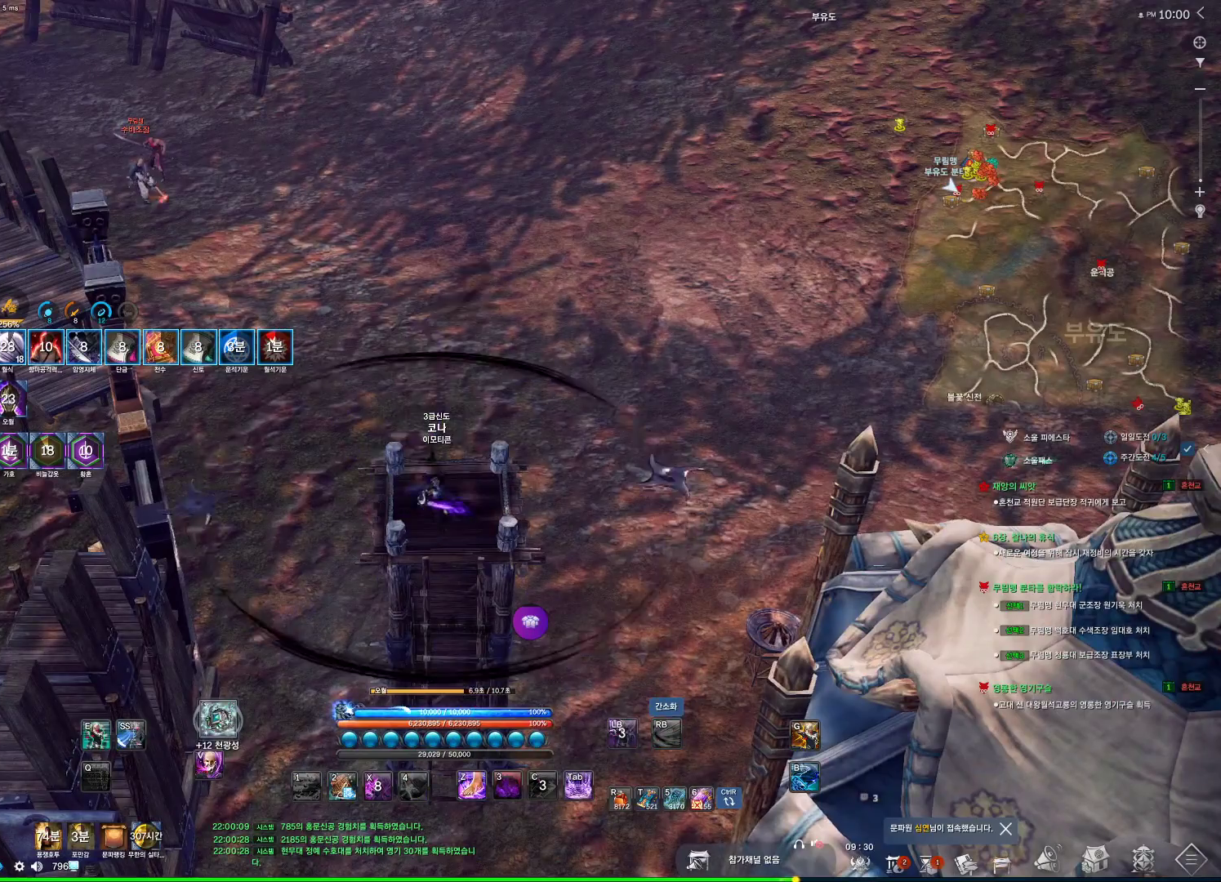
{"keys": [], "mouse": [], "events": []}
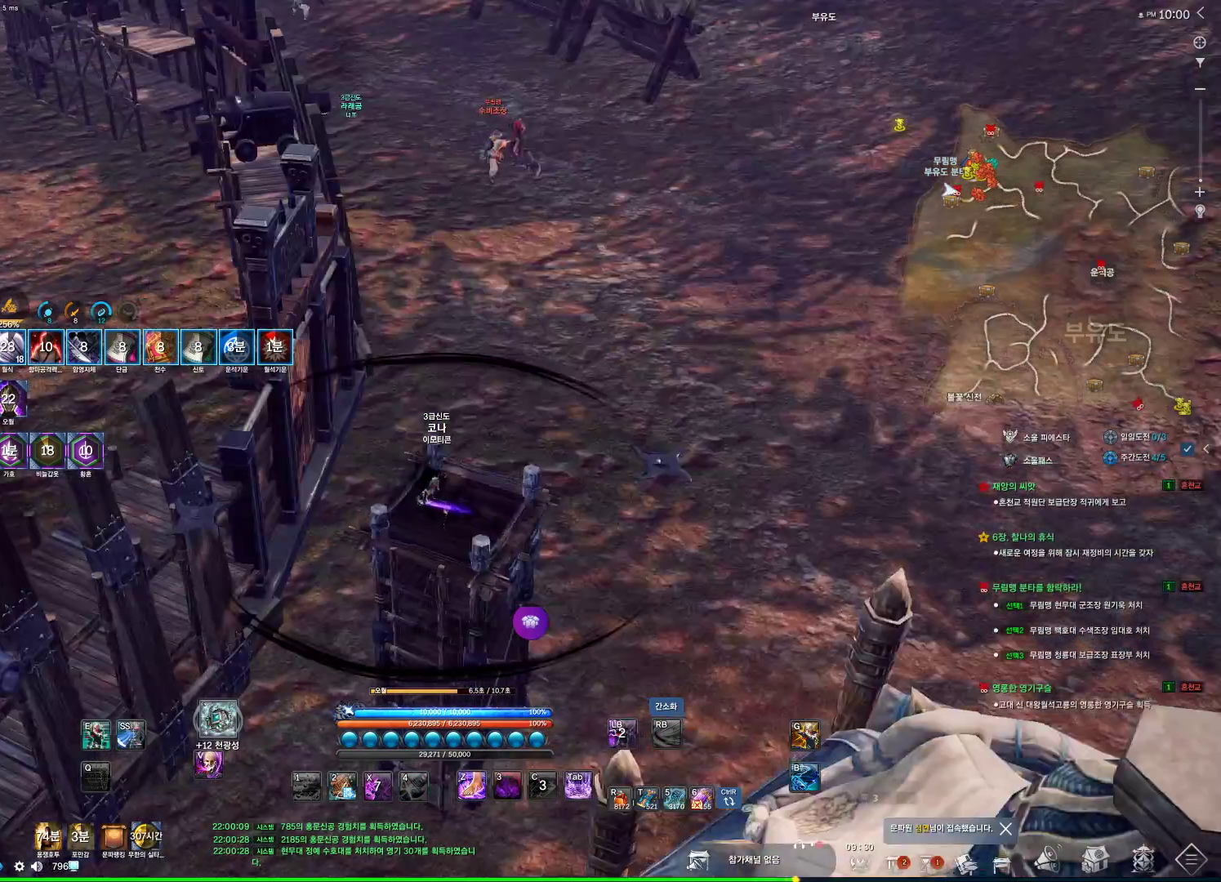
{"keys": [], "mouse": [], "events": [[133, "f", "down"], [166, "f", "up"]]}
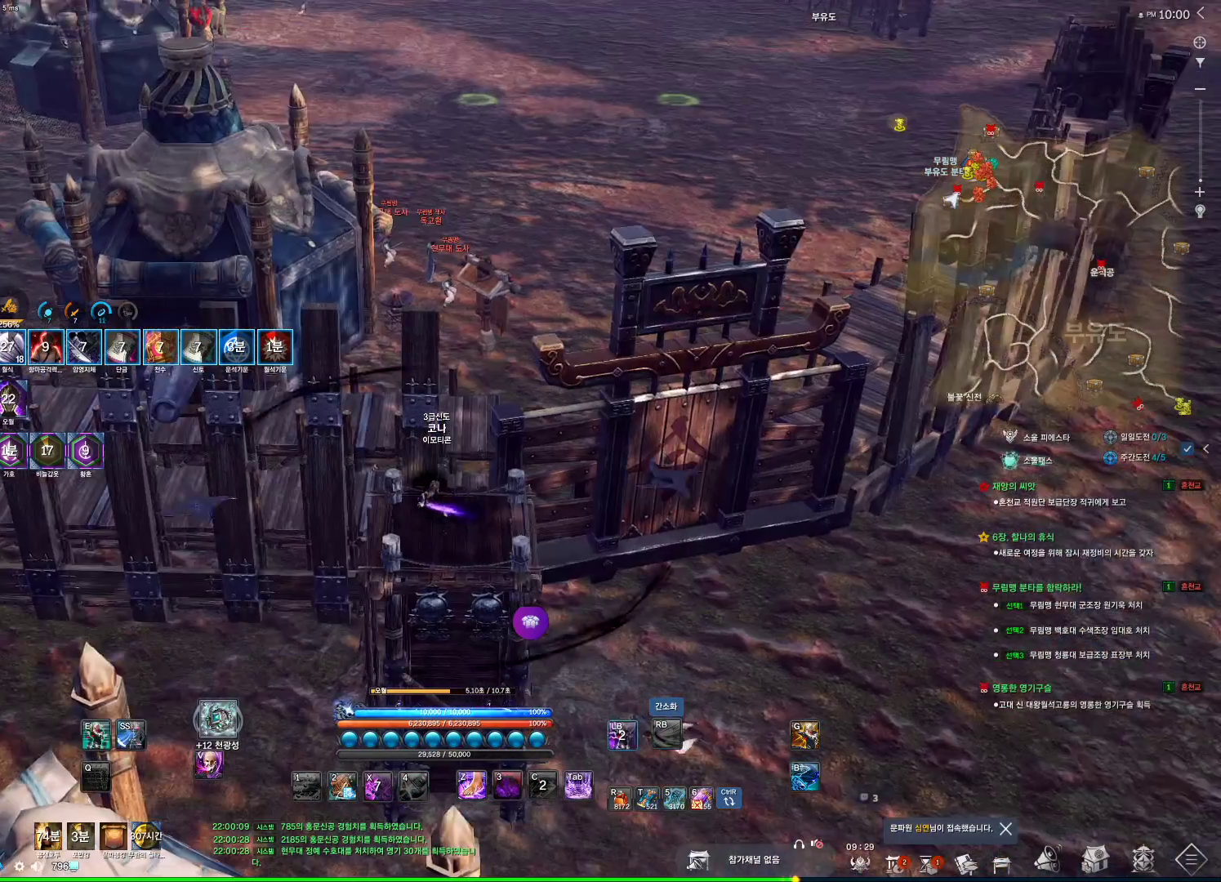
{"keys": ["4"], "mouse": [], "events": [[200, "4", "down"], [233, "4", "up"], [466, "4", "down"]]}
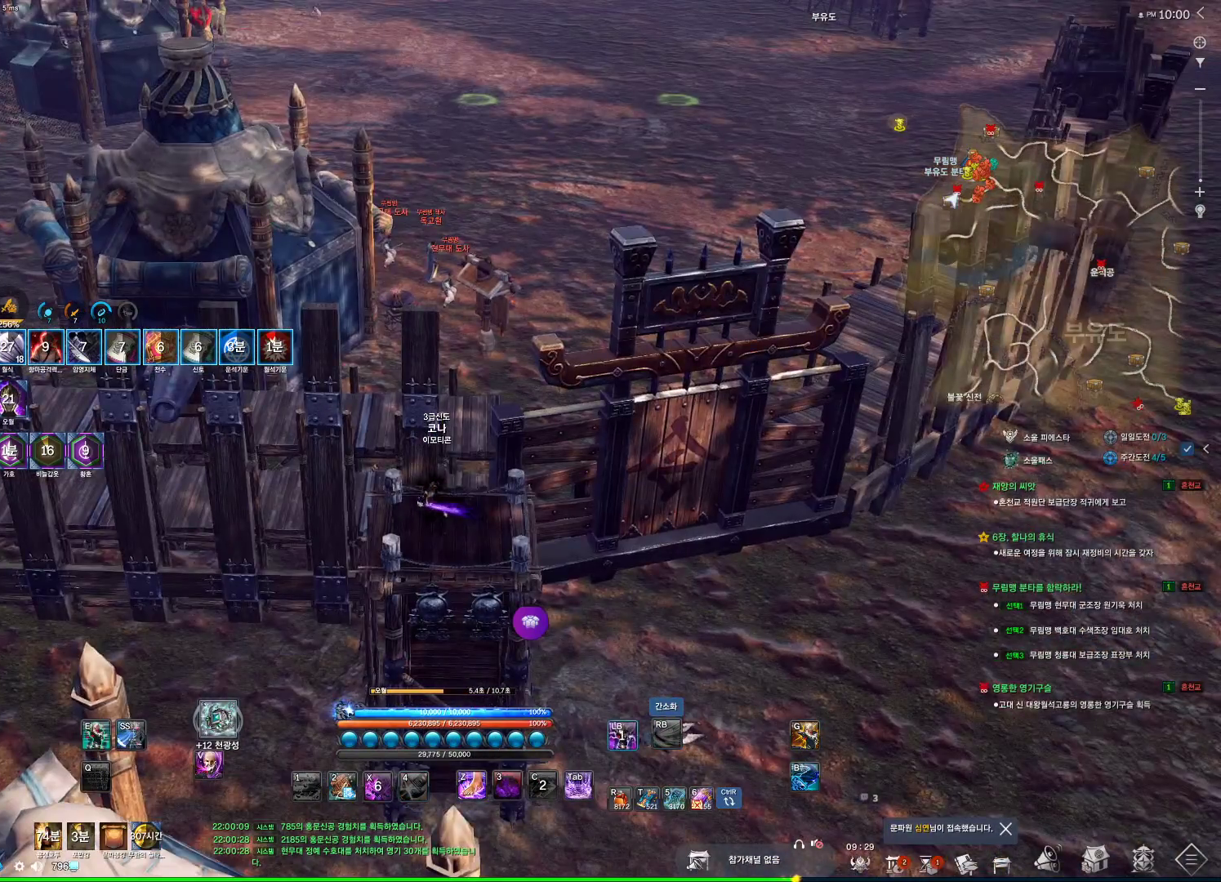
{"keys": [], "mouse": [], "events": [[33, "4", "up"], [400, "f", "down"], [433, "f", "up"]]}
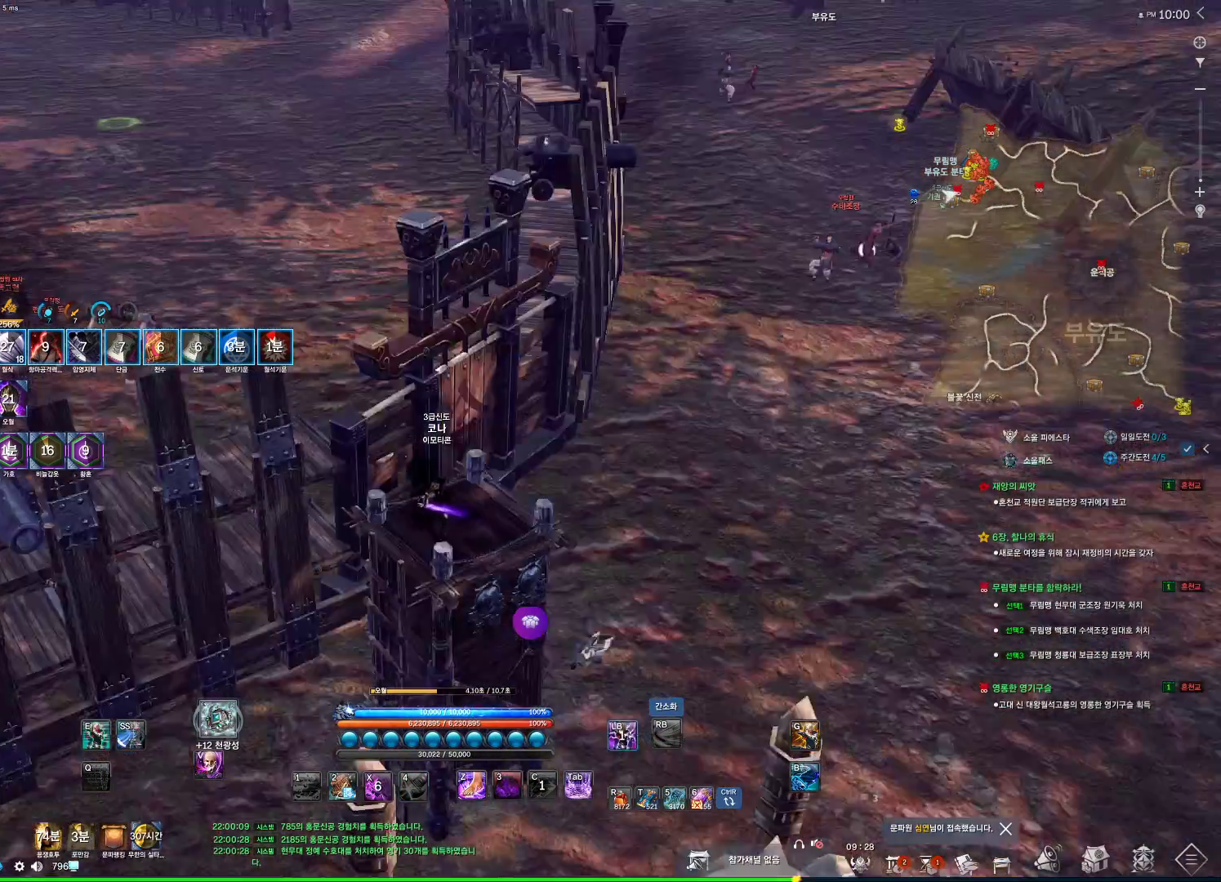
{"keys": [], "mouse": [], "events": [[33, "f", "down"], [100, "f", "up"]]}
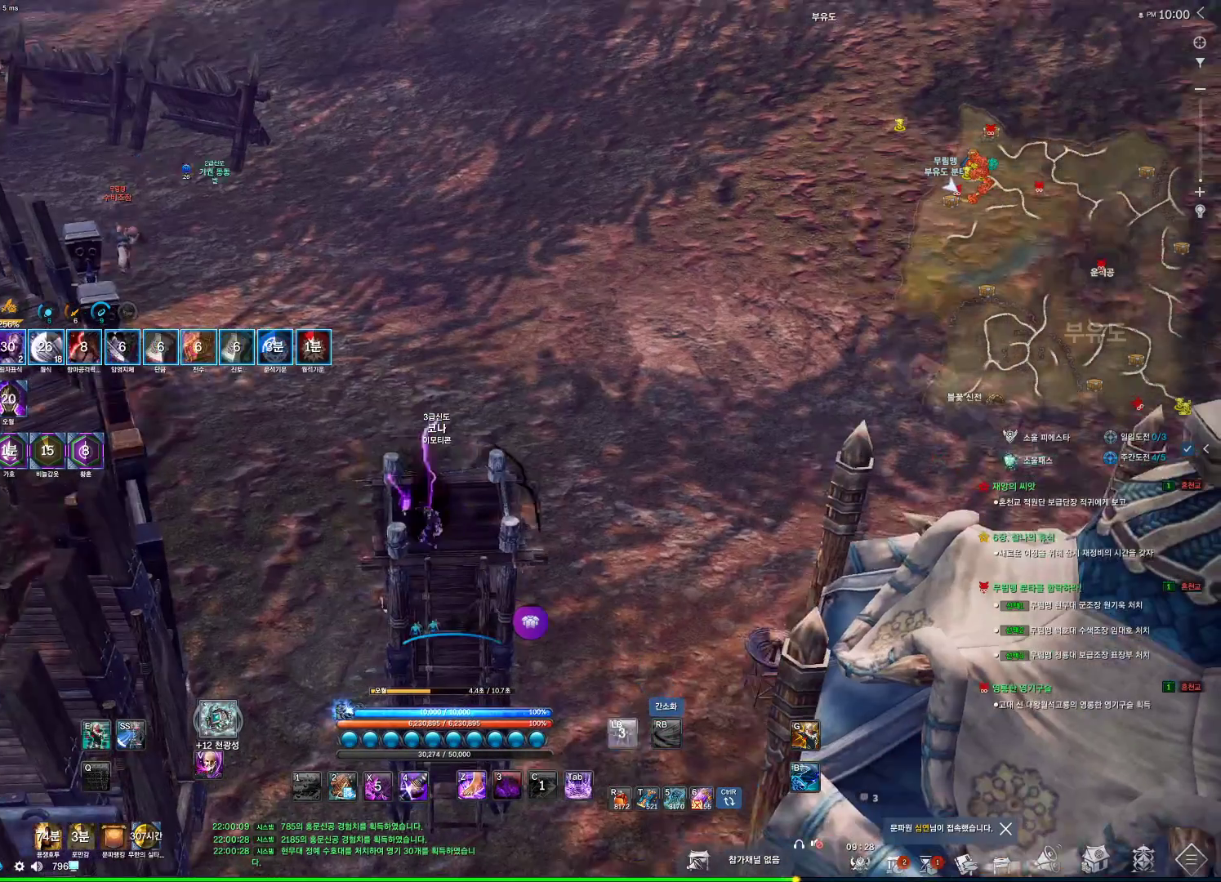
{"keys": [], "mouse": [], "events": [[300, "4", "down"], [333, "4", "up"]]}
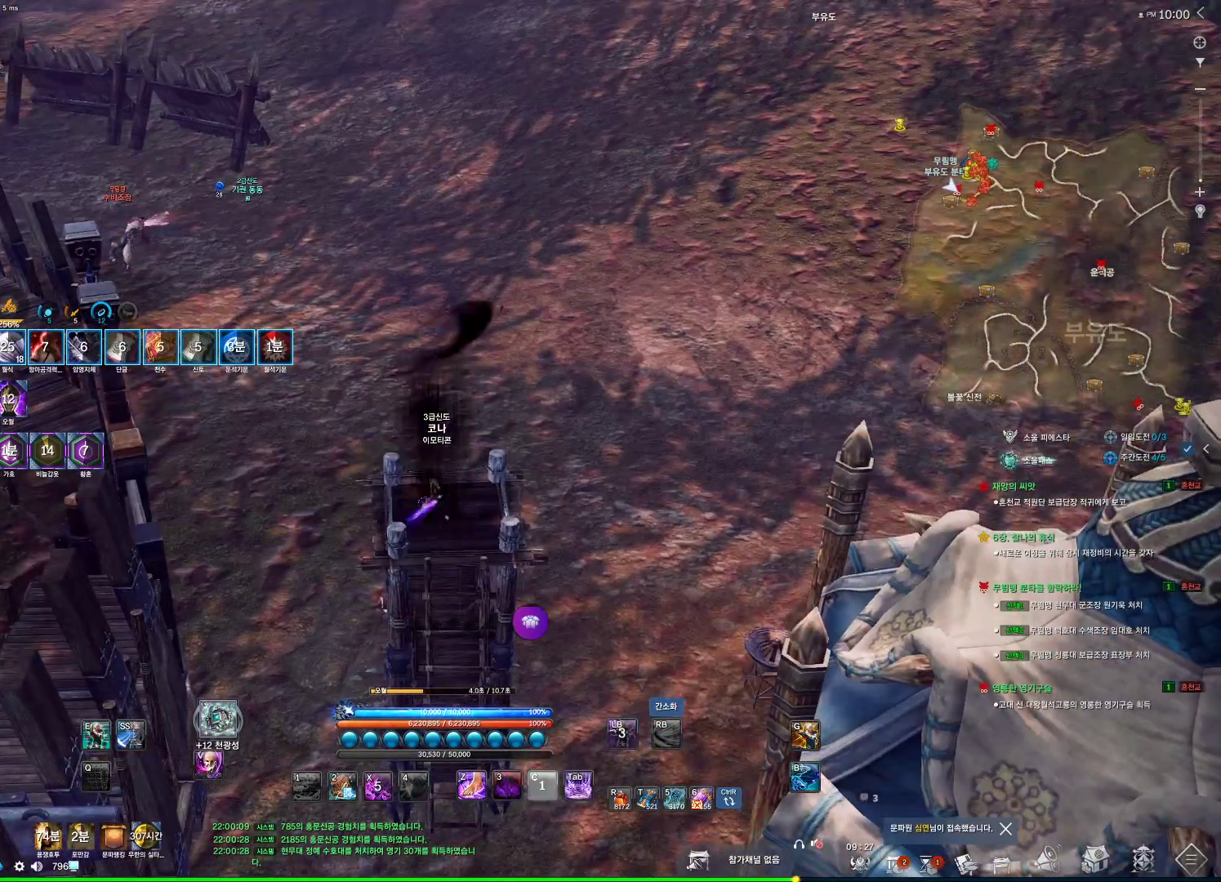
{"keys": [], "mouse": [], "events": []}